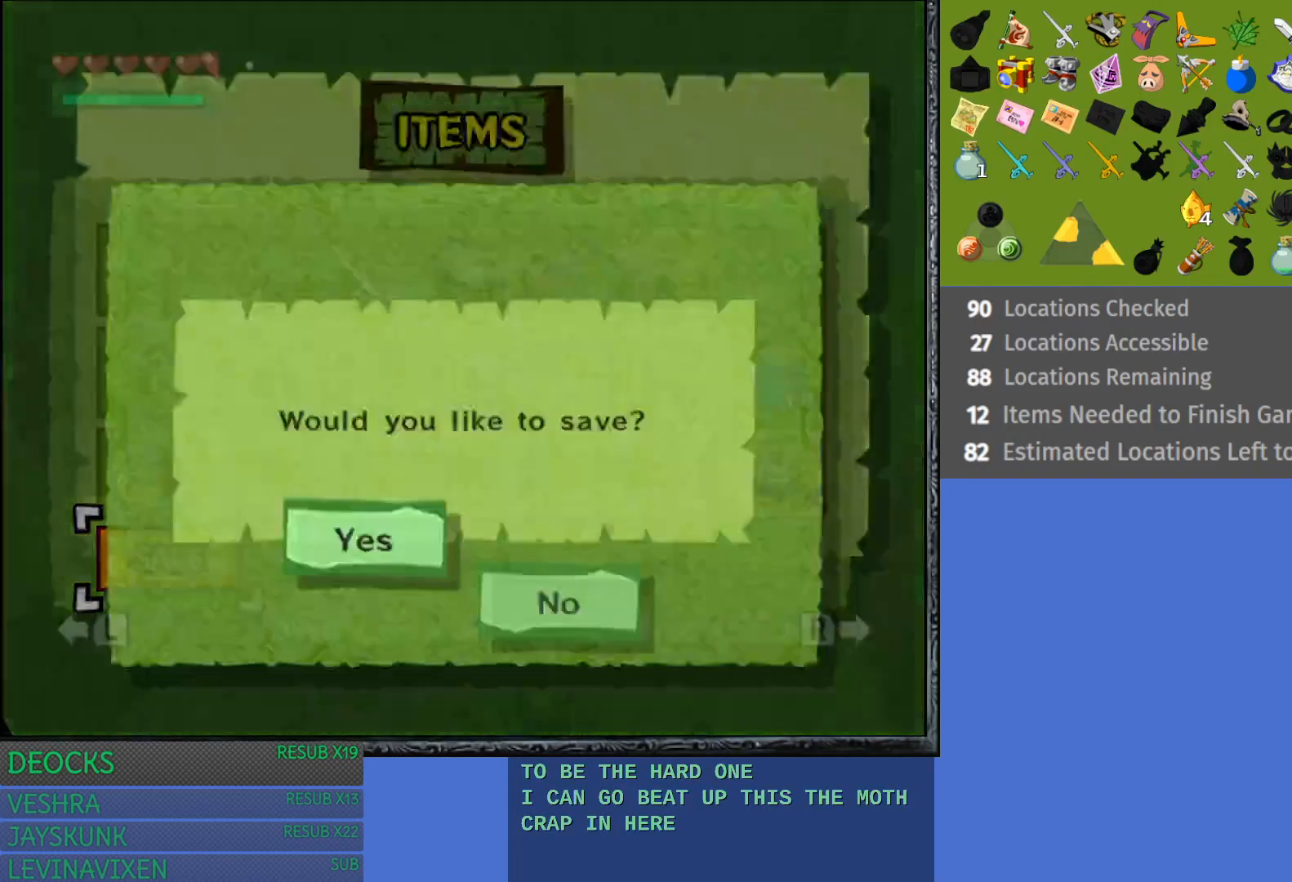
Gameplay with a controller (PlayStation layout); each line is a JSON object with the inputs held at the frame after it. "events" lists button and stick changes between this image and that frame as [ms after this image, input, new state], when the widget could be followed in between. Not read: L3 R3.
{"buttons": [], "left_stick": "center", "right_stick": "center", "events": [[300, "CROSS", "down"], [467, "CROSS", "up"]]}
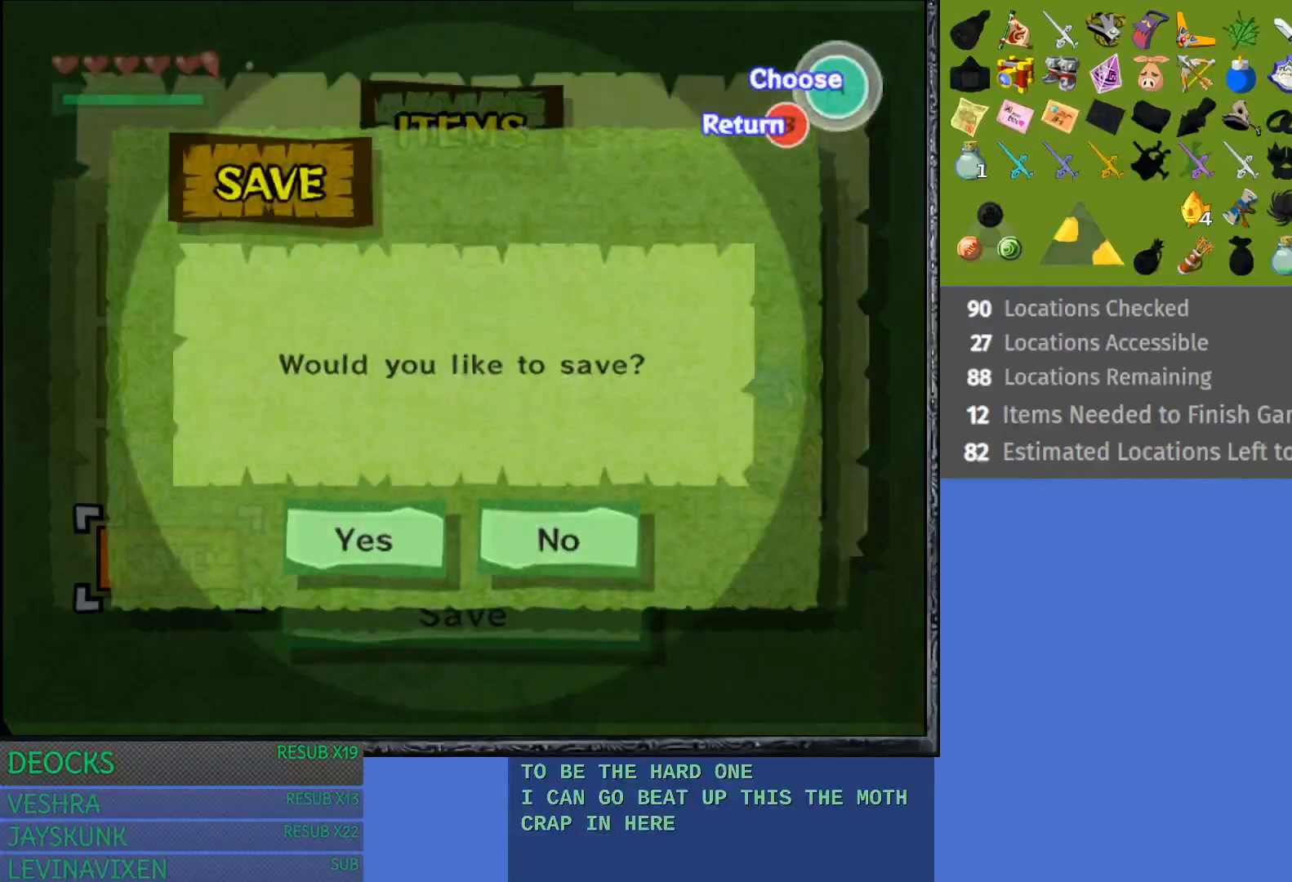
{"buttons": [], "left_stick": "center", "right_stick": "center", "events": []}
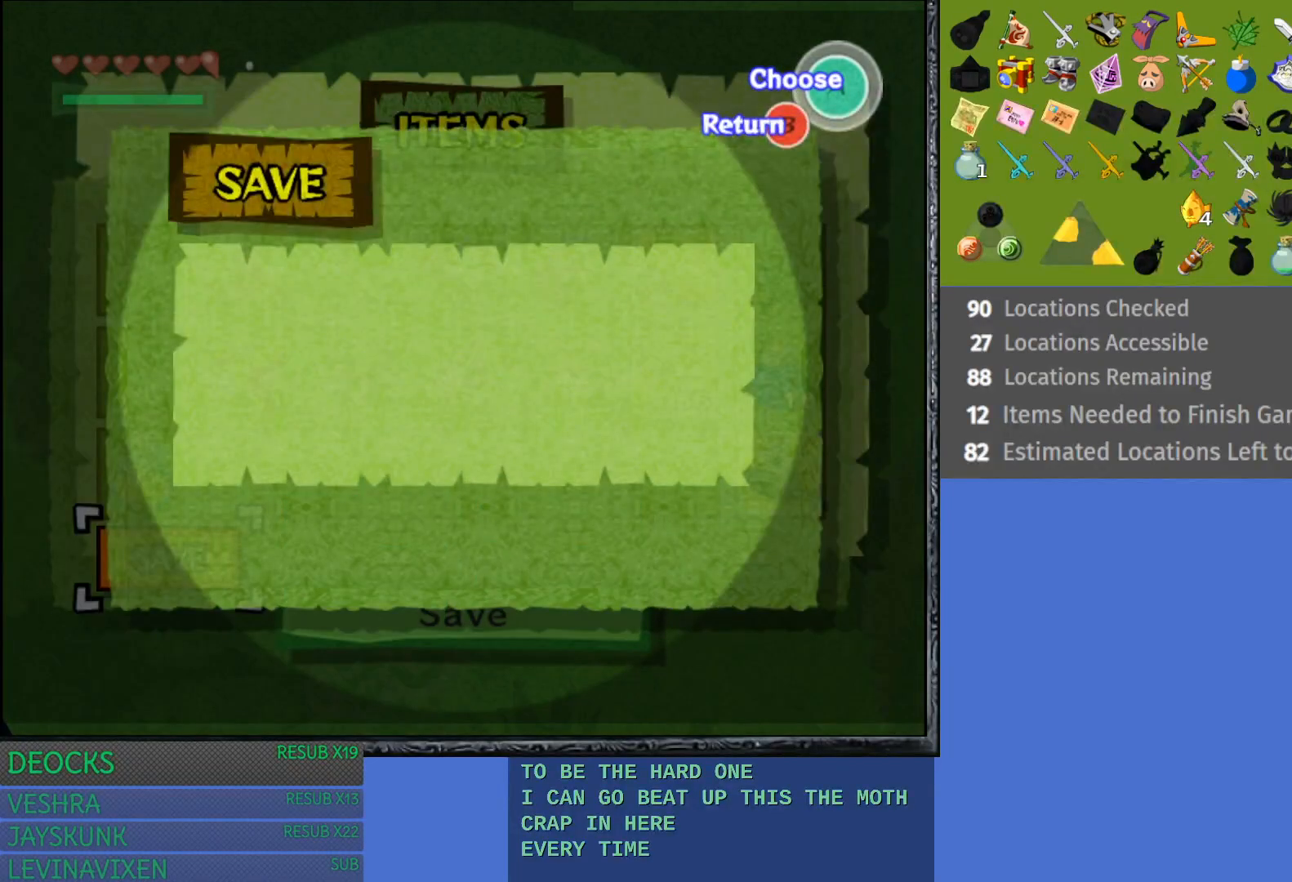
{"buttons": [], "left_stick": "center", "right_stick": "center", "events": []}
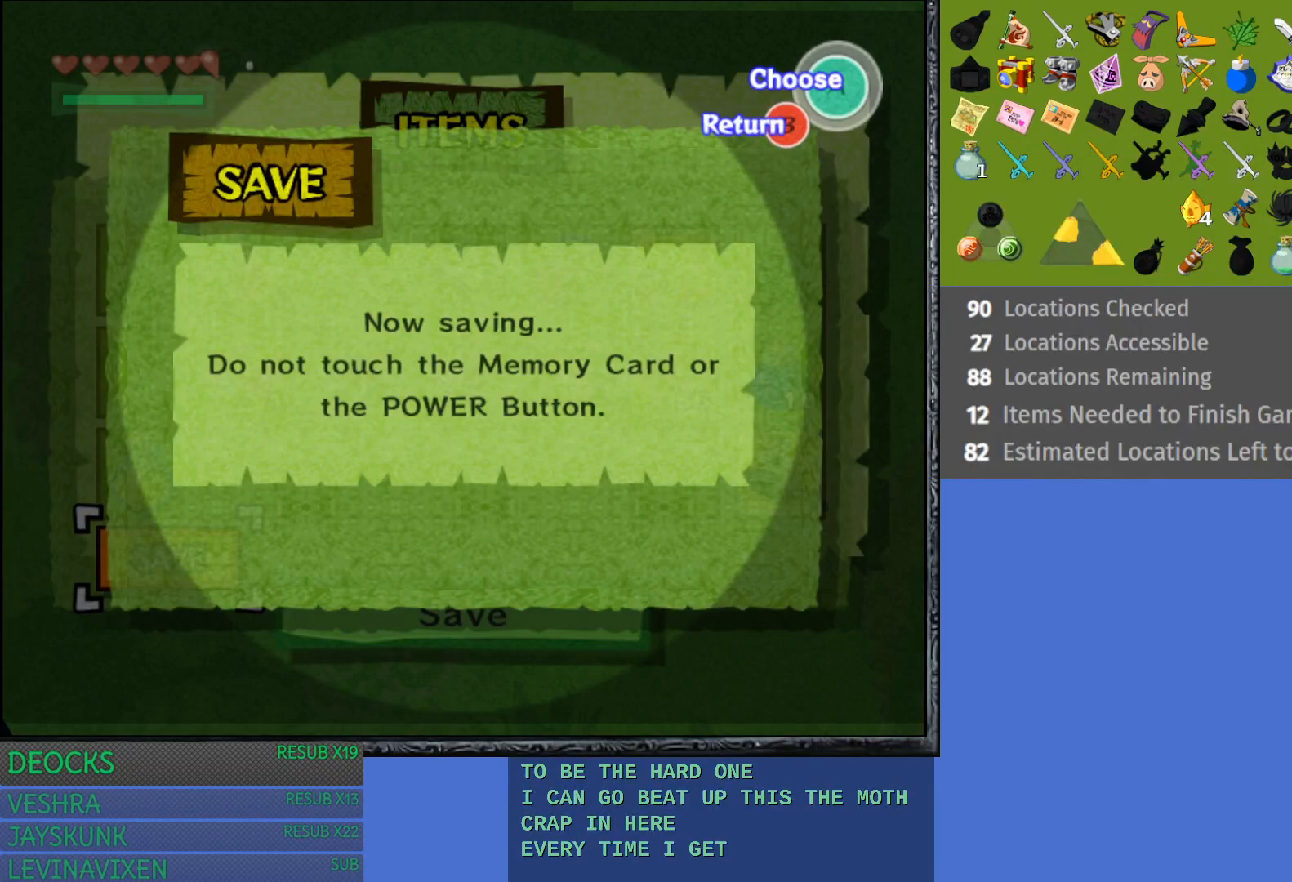
{"buttons": [], "left_stick": "center", "right_stick": "center", "events": []}
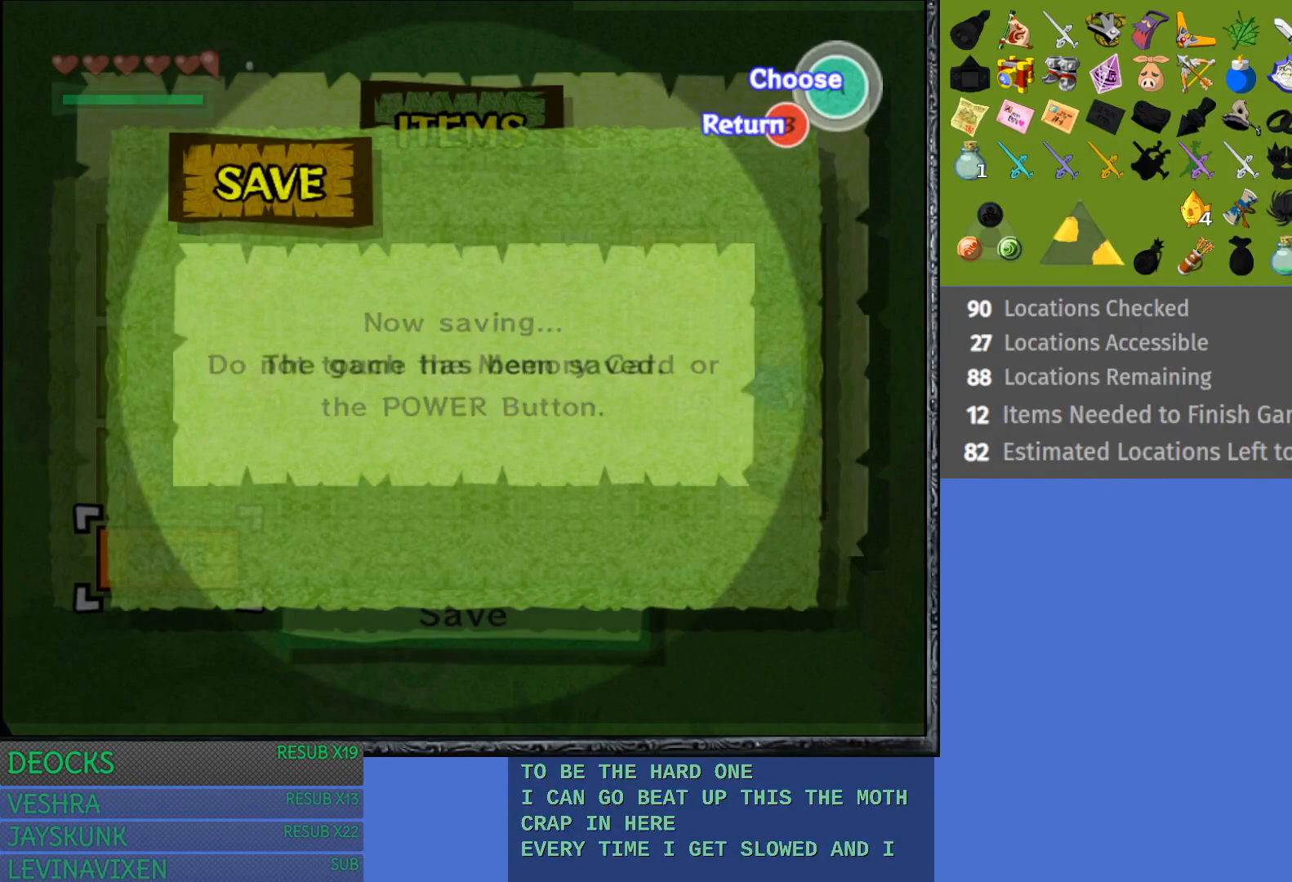
{"buttons": [], "left_stick": "center", "right_stick": "center", "events": []}
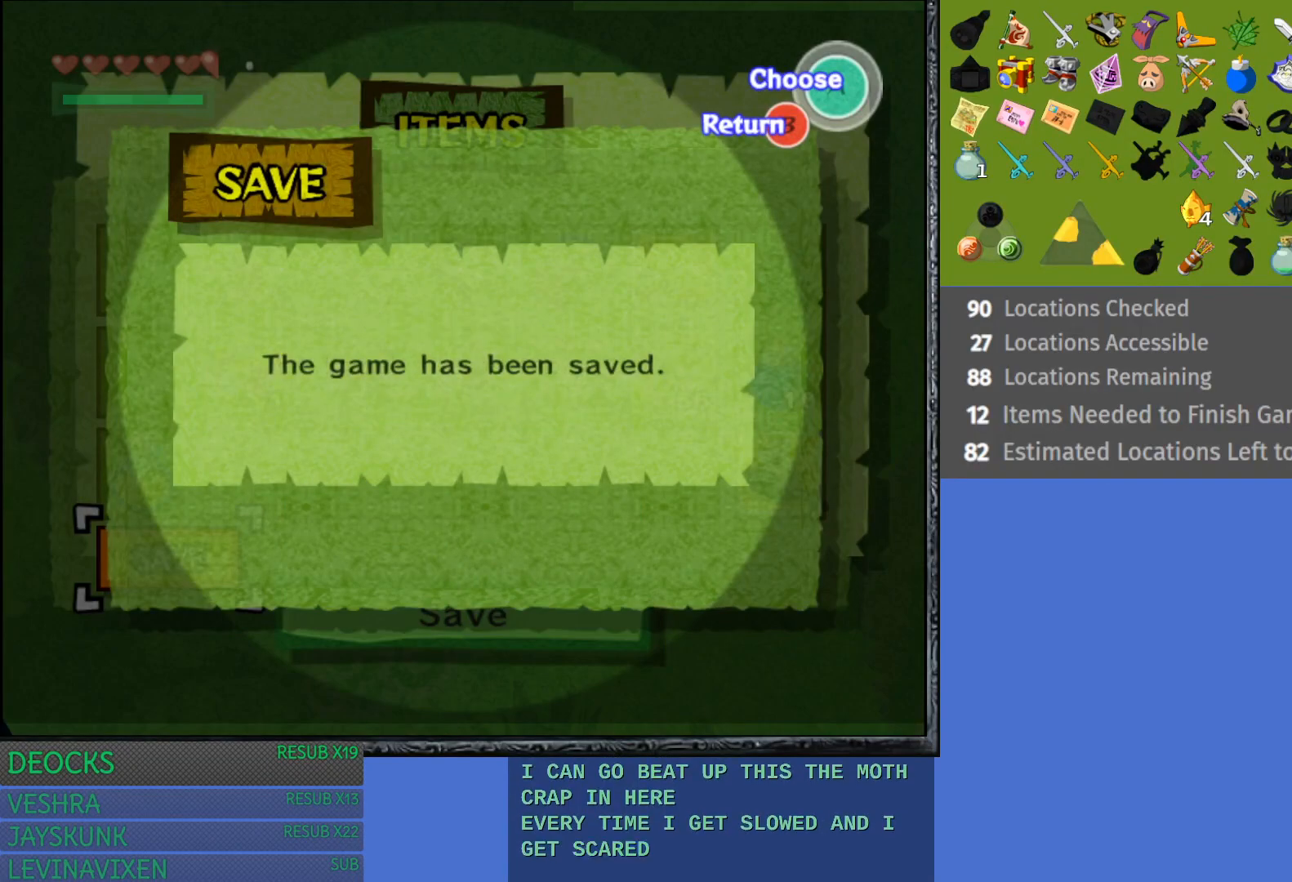
{"buttons": [], "left_stick": "center", "right_stick": "center", "events": [[233, "CROSS", "down"], [350, "CROSS", "up"]]}
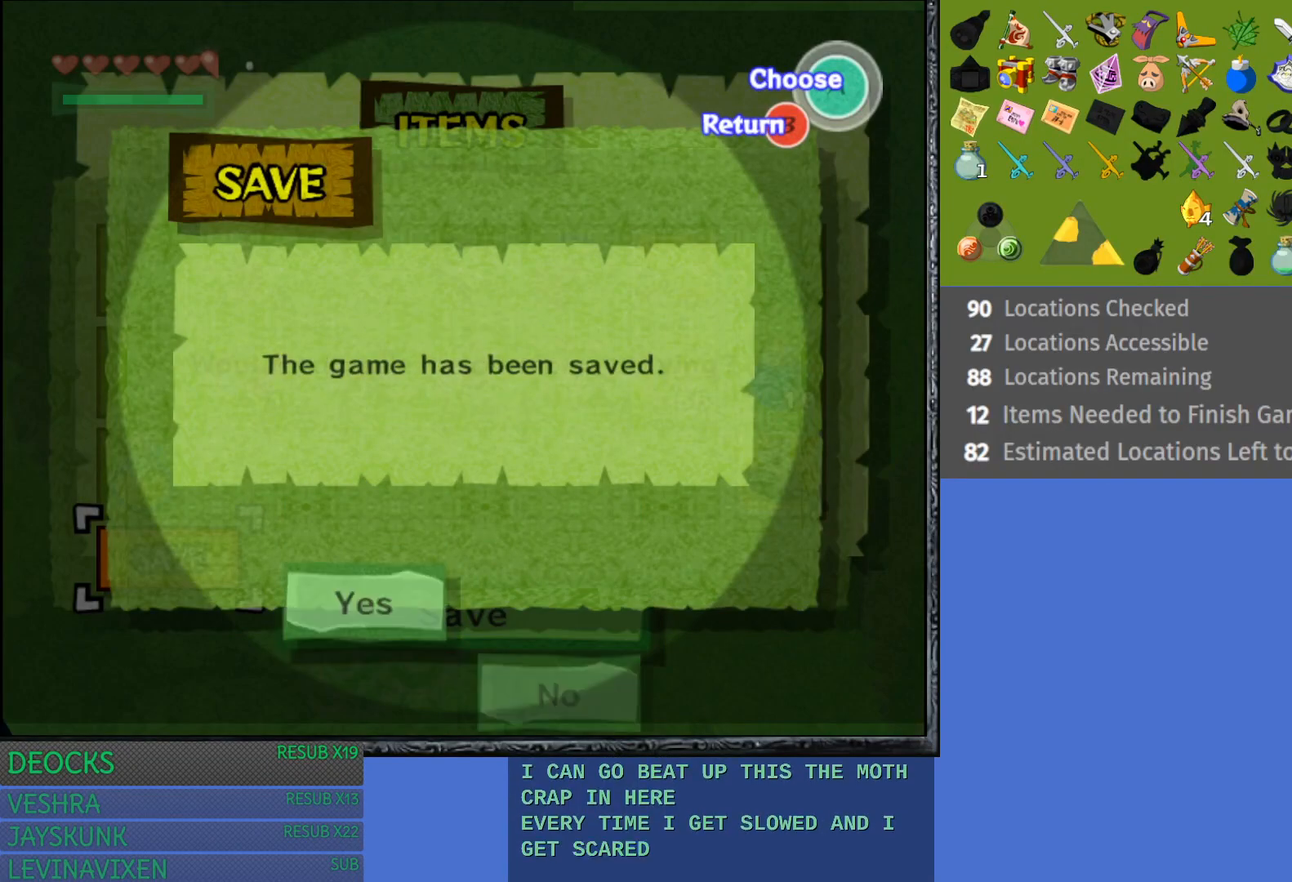
{"buttons": [], "left_stick": "center", "right_stick": "center", "events": [[217, "CROSS", "down"], [350, "CROSS", "up"]]}
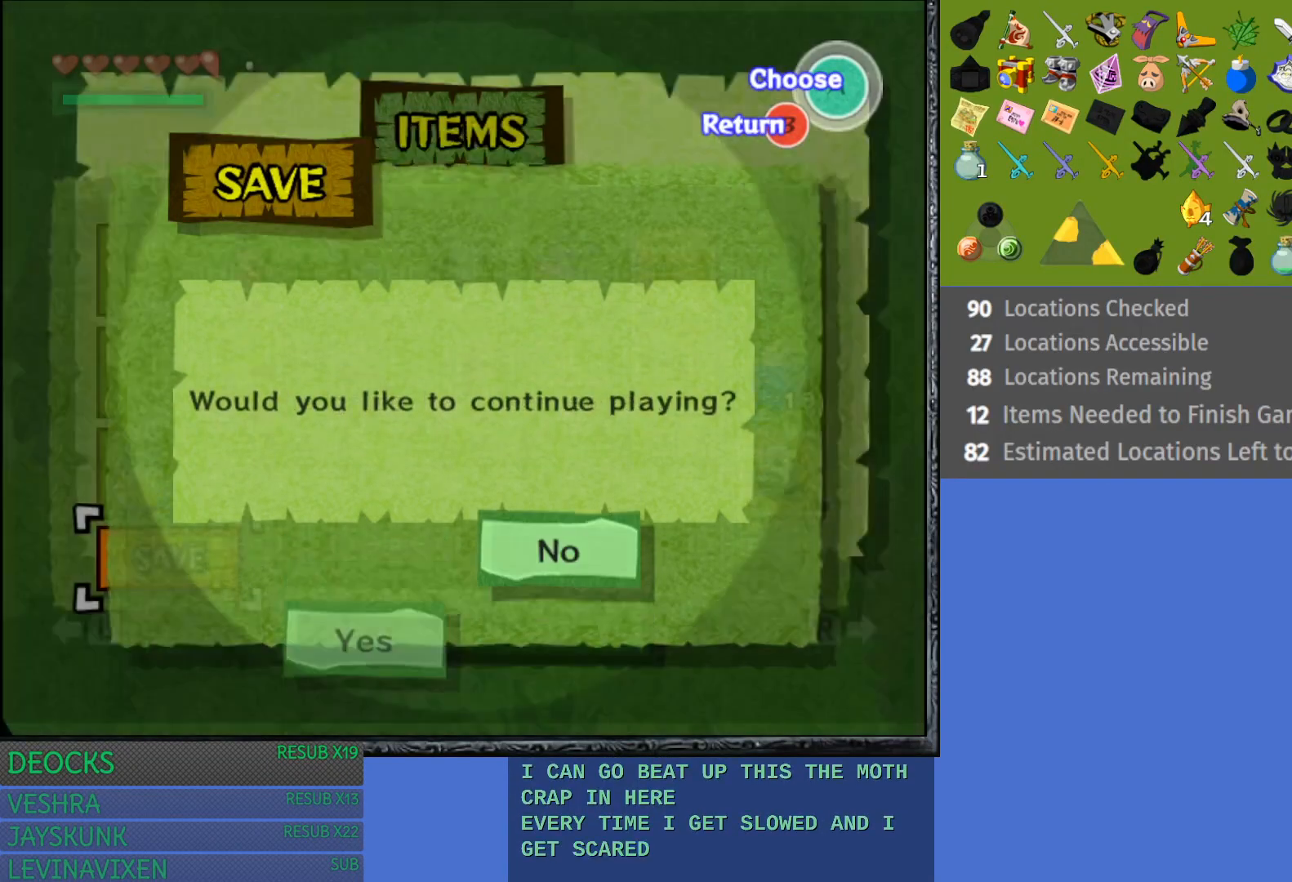
{"buttons": [], "left_stick": "center", "right_stick": "center", "events": [[350, "SQUARE", "down"], [500, "SQUARE", "up"]]}
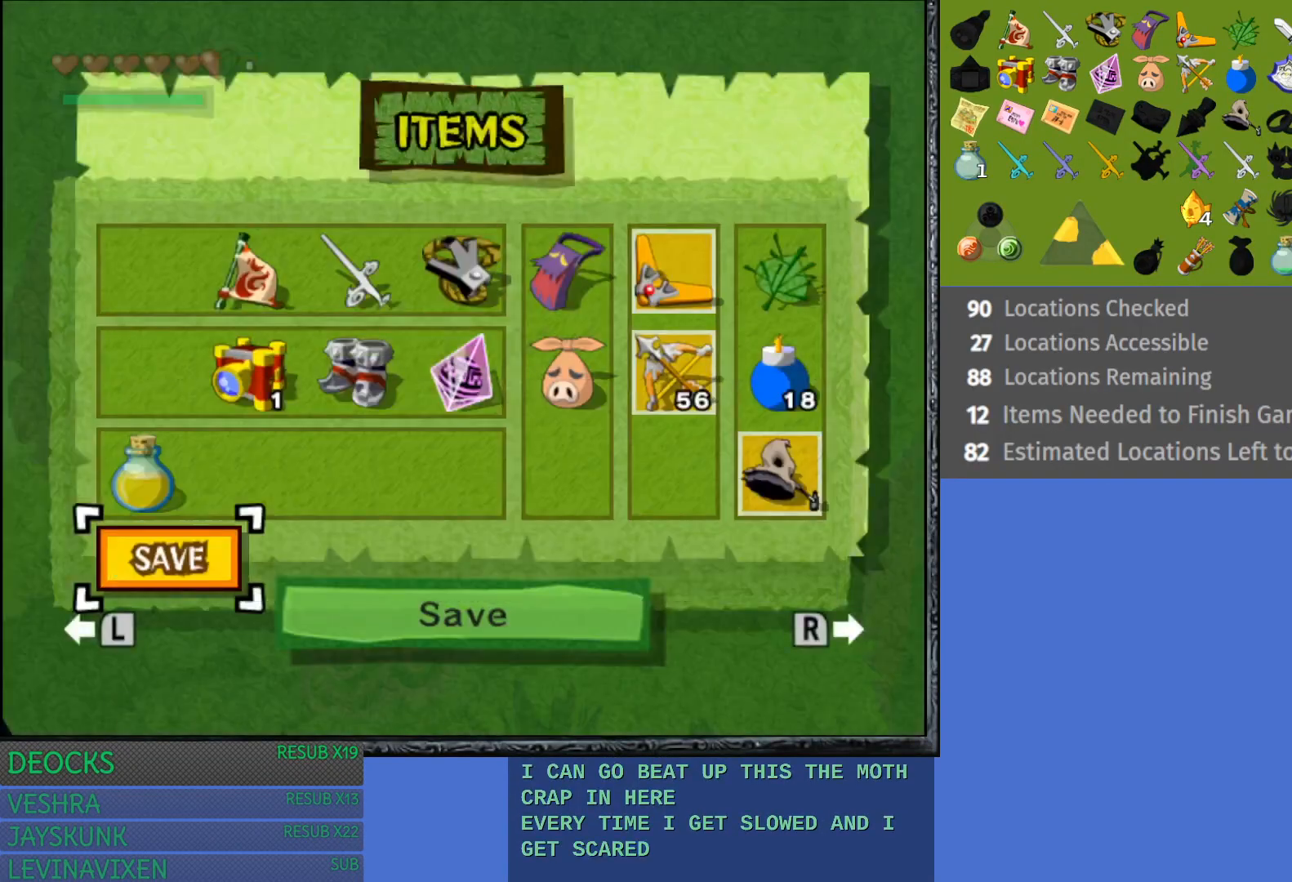
{"buttons": [], "left_stick": "down-left", "right_stick": "center", "events": [[233, "left_stick", "down-right"], [283, "left_stick", "right"], [417, "left_stick", "up-left"], [450, "CIRCLE", "down"], [467, "left_stick", "down-left"], [500, "CIRCLE", "up"]]}
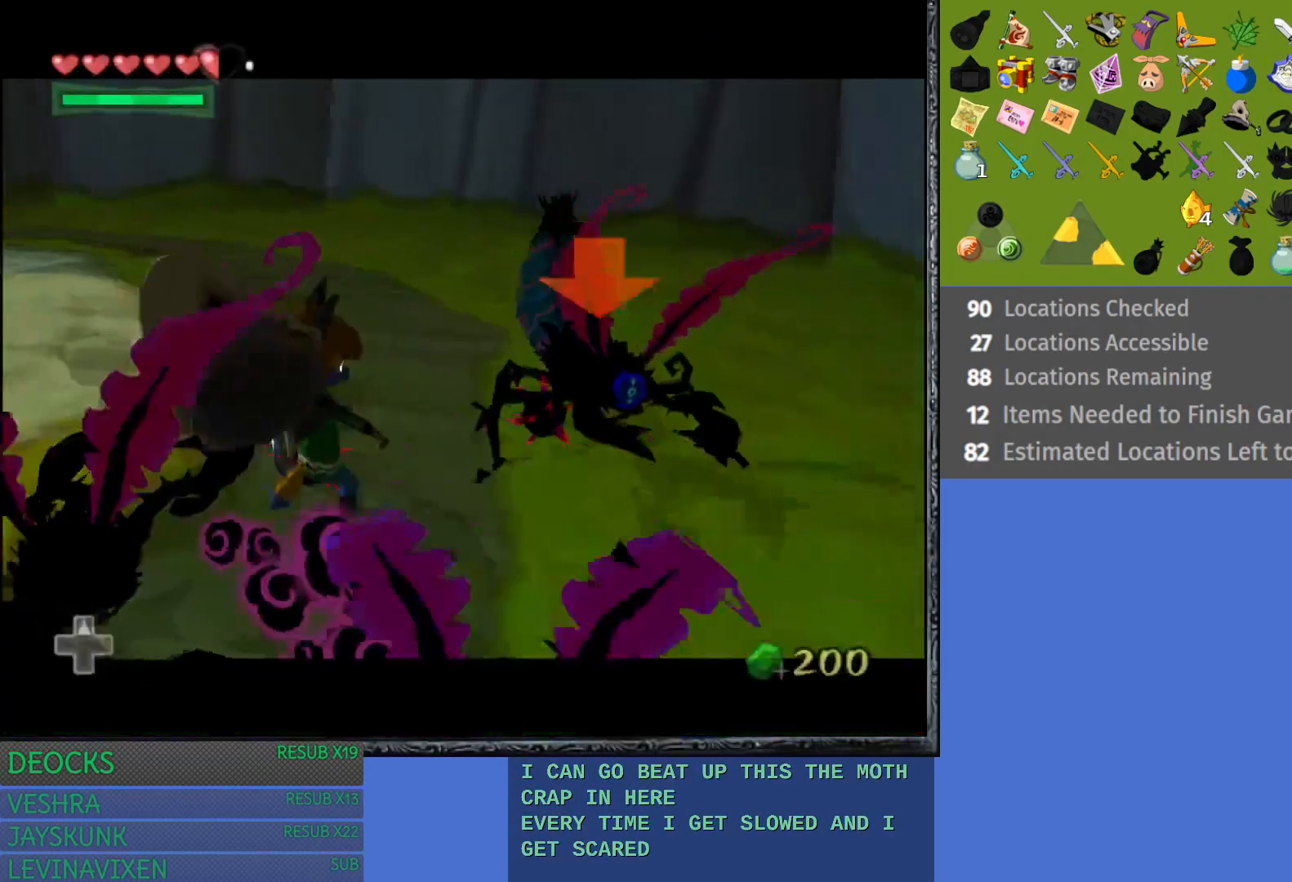
{"buttons": [], "left_stick": "left", "right_stick": "center", "events": [[50, "left_stick", "down-right"], [83, "CIRCLE", "down"], [167, "CIRCLE", "up"], [167, "left_stick", "left"], [233, "CIRCLE", "down"], [233, "left_stick", "down"], [300, "CIRCLE", "up"], [300, "left_stick", "right"], [383, "CIRCLE", "down"], [417, "left_stick", "left"], [483, "CIRCLE", "up"]]}
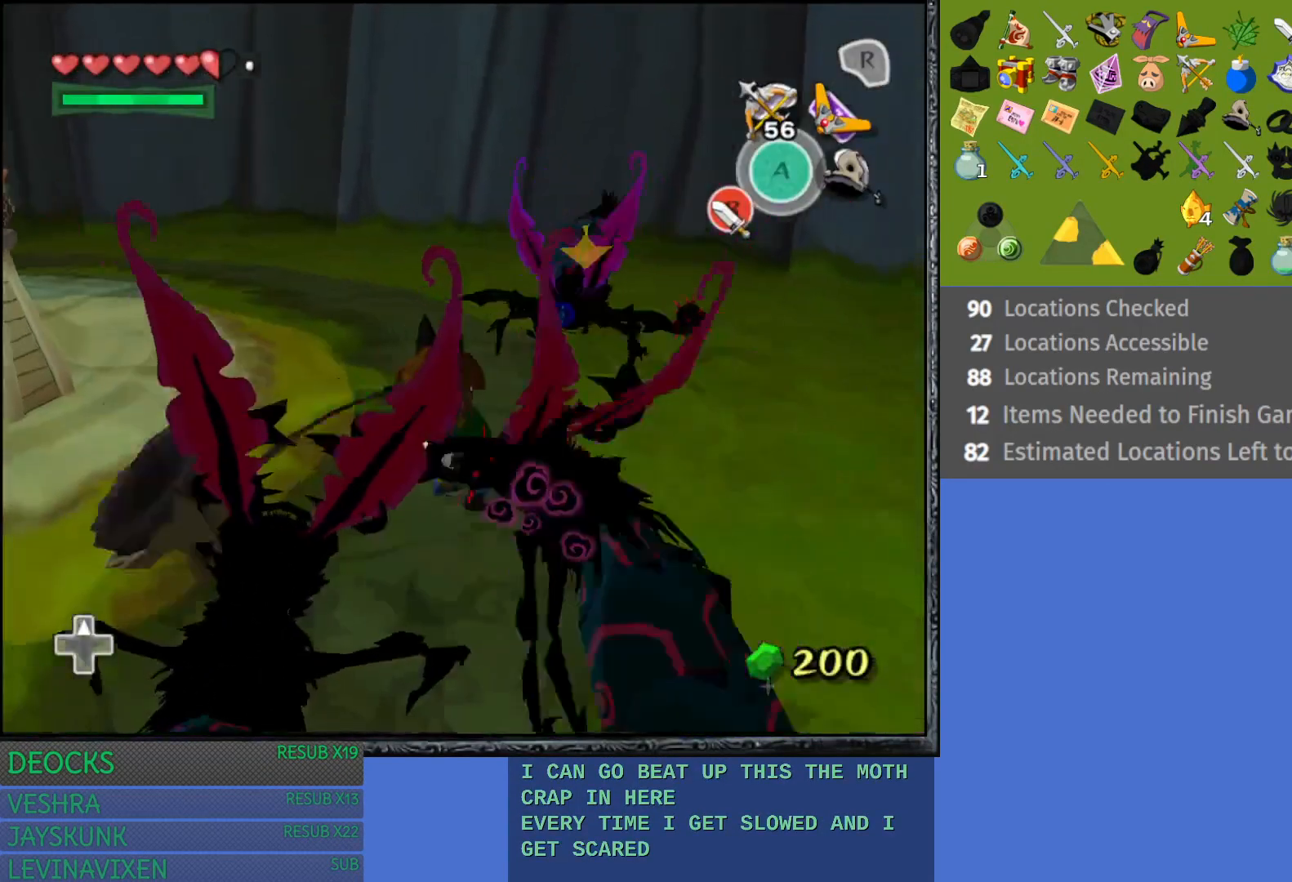
{"buttons": [], "left_stick": "up-right", "right_stick": "center", "events": [[50, "left_stick", "down-right"], [83, "CIRCLE", "down"], [117, "CIRCLE", "up"], [167, "left_stick", "up-right"], [233, "left_stick", "center"], [300, "left_stick", "down-left"], [433, "left_stick", "down-right"], [483, "left_stick", "up-right"]]}
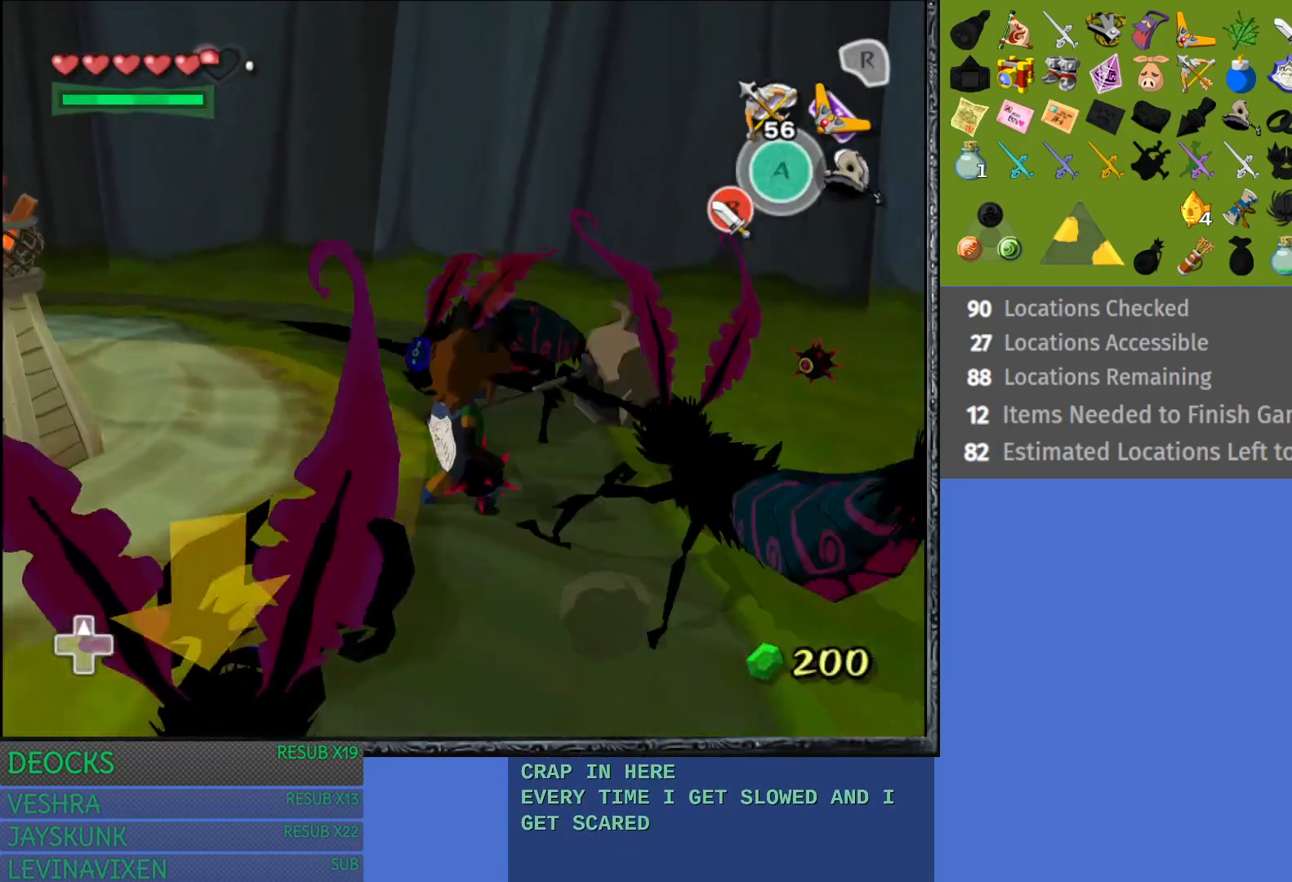
{"buttons": ["CIRCLE"], "left_stick": "right", "right_stick": "center", "events": [[17, "CIRCLE", "down"], [67, "left_stick", "down-left"], [100, "CIRCLE", "up"], [133, "left_stick", "down-right"], [183, "CIRCLE", "down"], [217, "left_stick", "left"], [250, "CIRCLE", "up"], [317, "CIRCLE", "down"], [333, "left_stick", "right"], [383, "CIRCLE", "up"], [467, "CIRCLE", "down"]]}
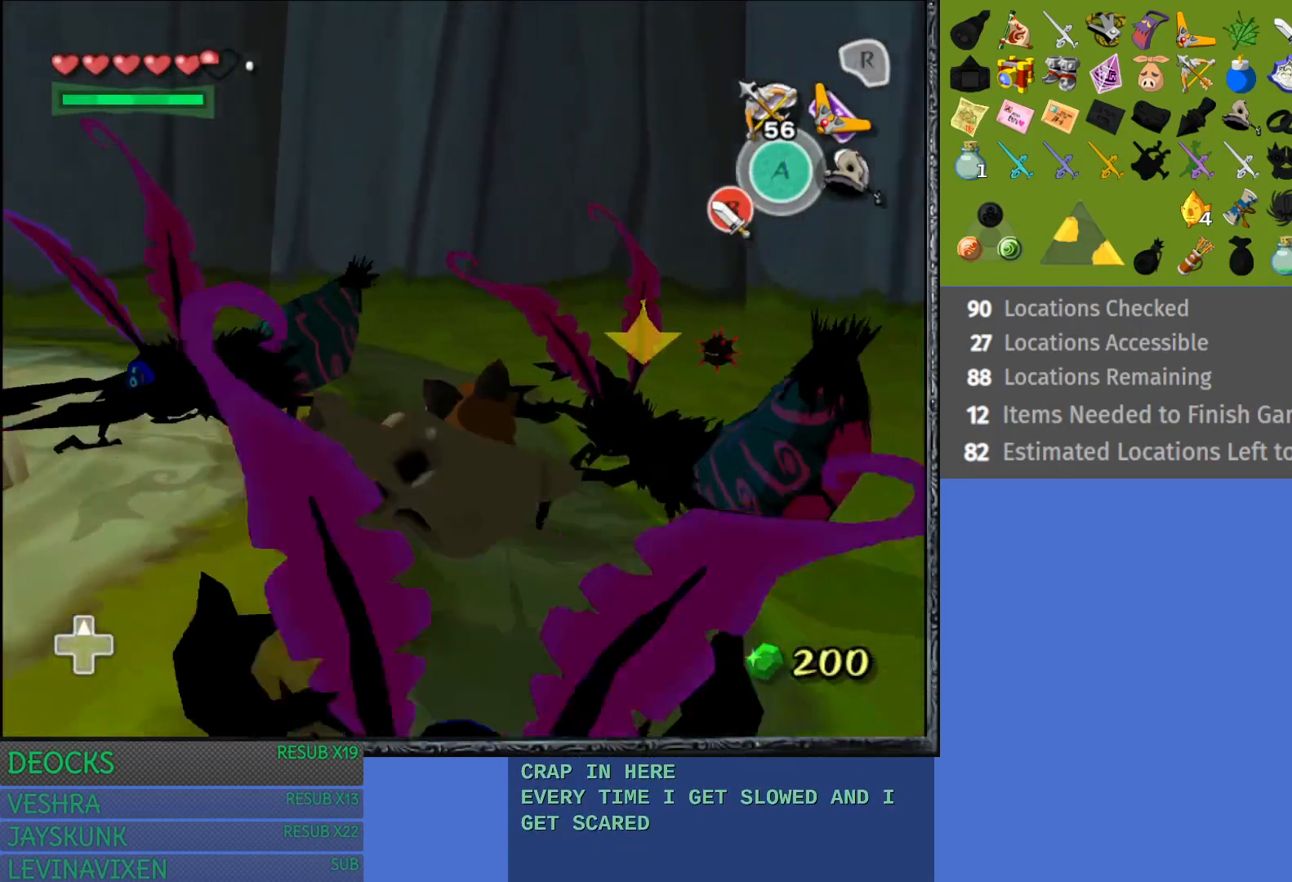
{"buttons": [], "left_stick": "center", "right_stick": "center", "events": [[33, "CIRCLE", "up"], [100, "CIRCLE", "down"], [183, "CIRCLE", "up"], [250, "left_stick", "center"]]}
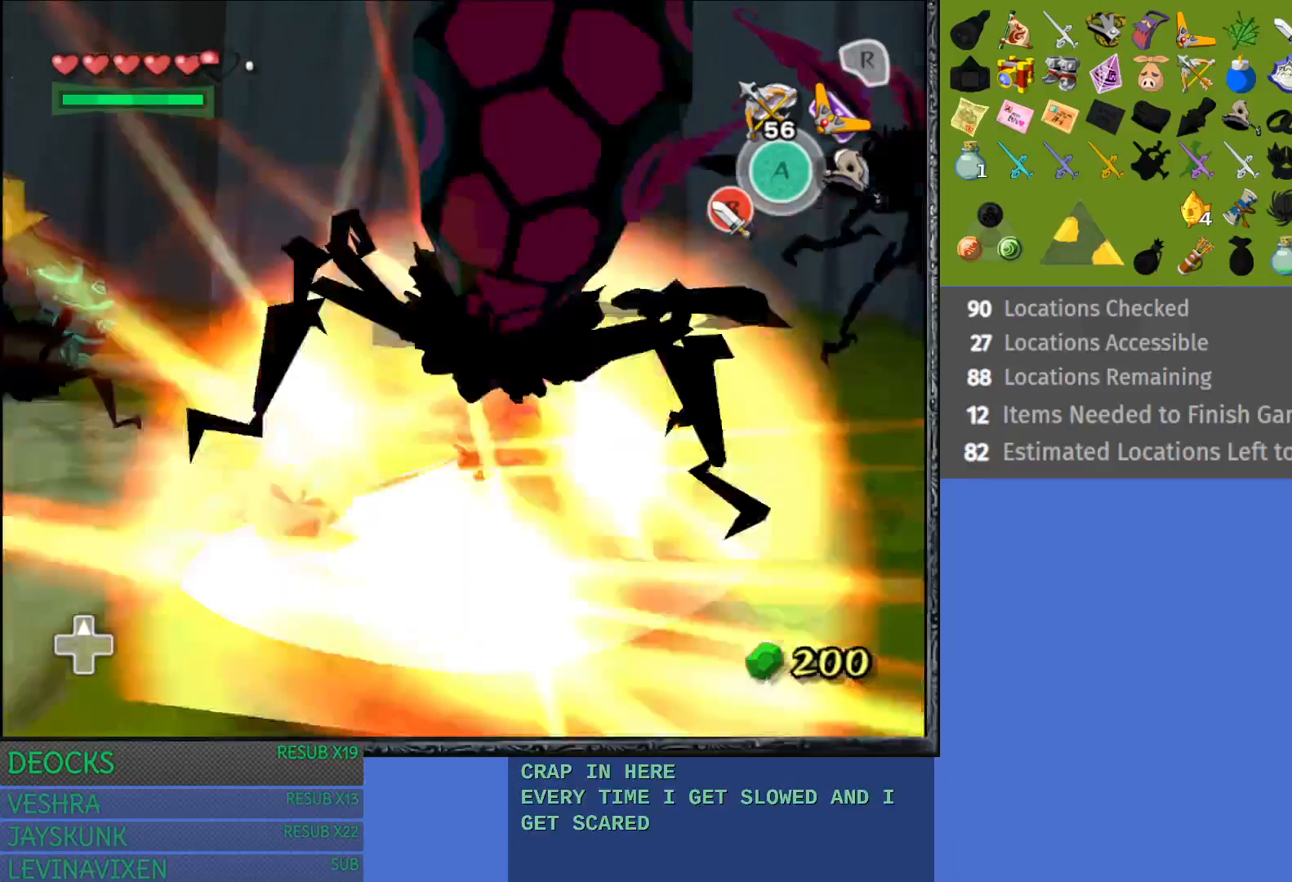
{"buttons": [], "left_stick": "center", "right_stick": "center", "events": []}
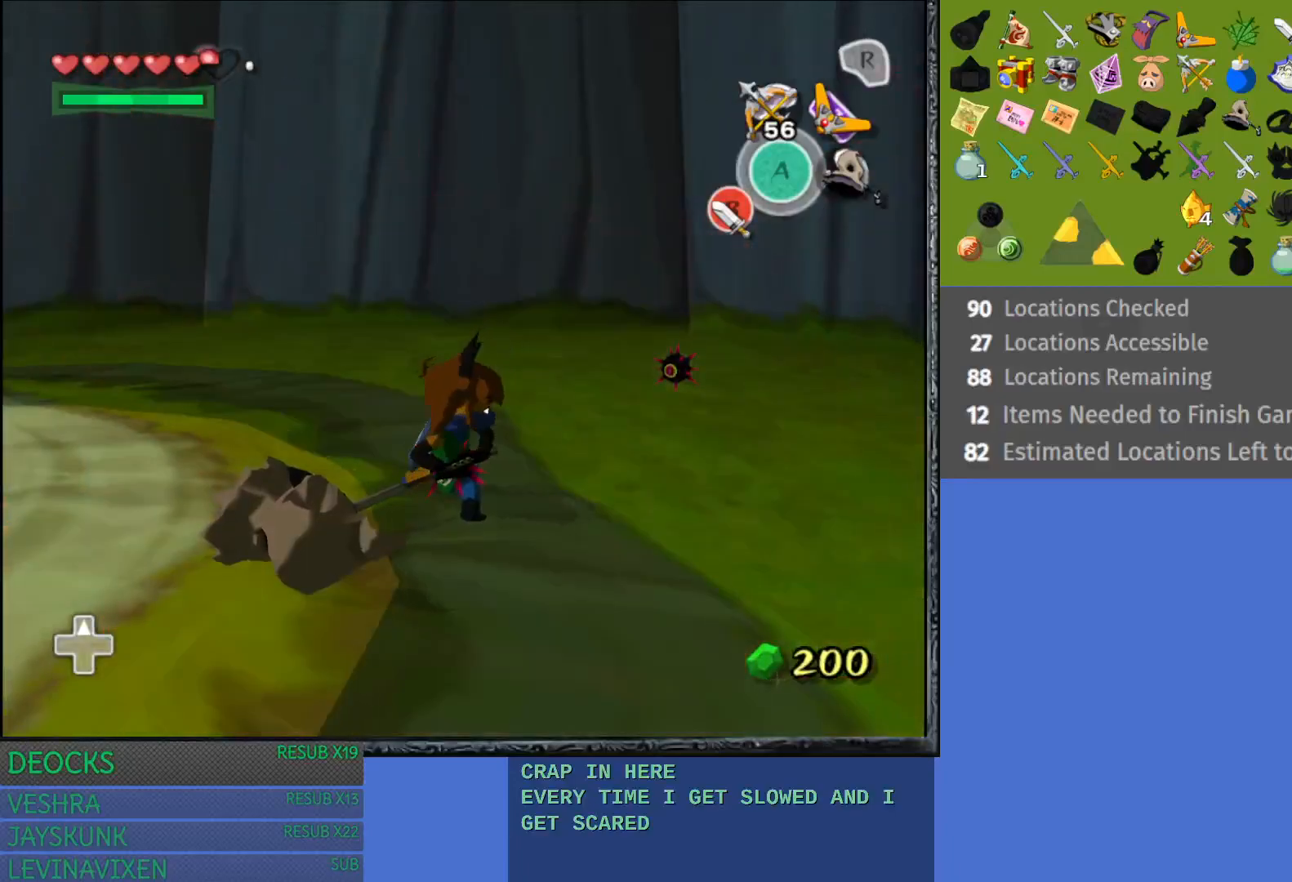
{"buttons": [], "left_stick": "down", "right_stick": "center", "events": [[217, "left_stick", "down"]]}
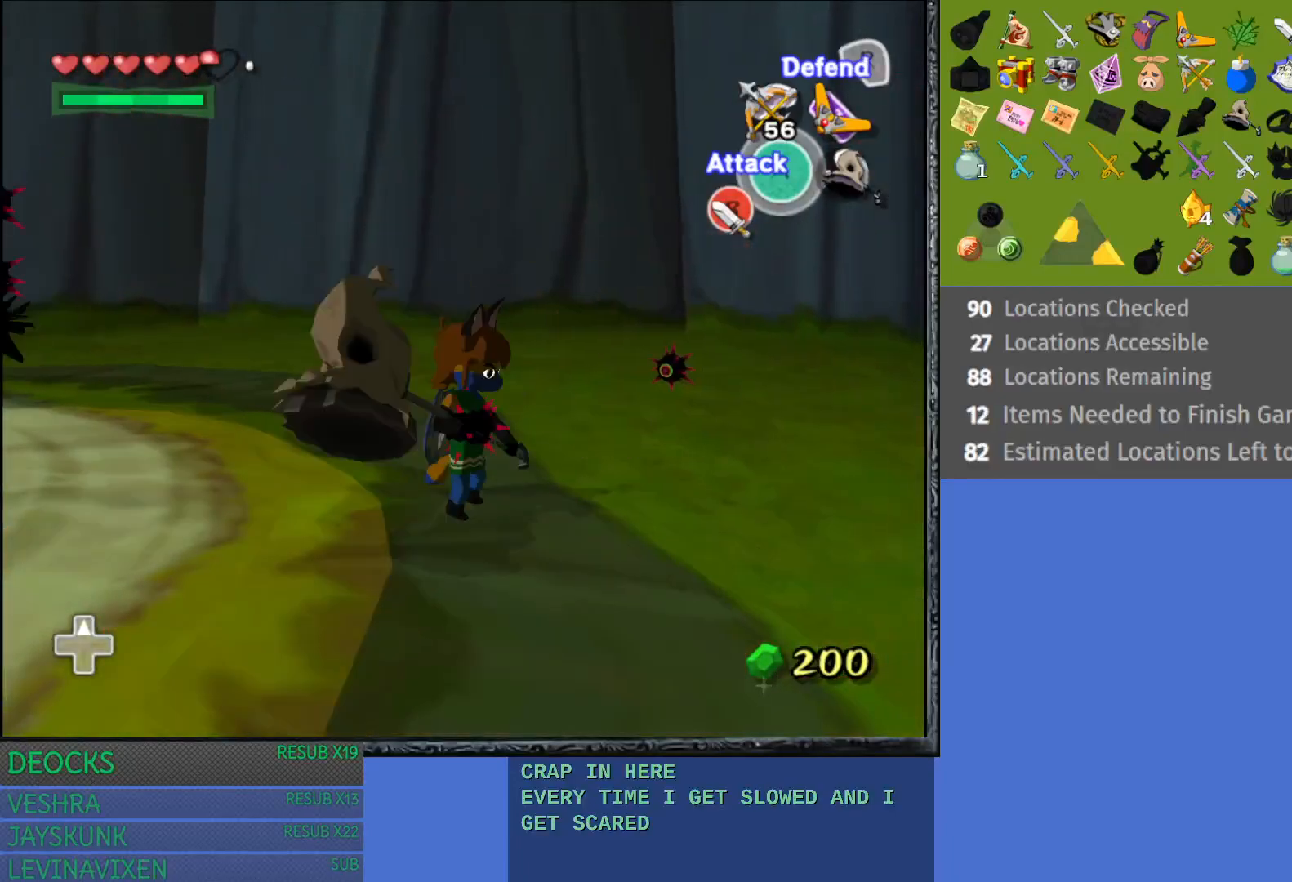
{"buttons": [], "left_stick": "center", "right_stick": "center", "events": [[33, "left_stick", "center"], [83, "L1", "down"], [267, "L1", "up"]]}
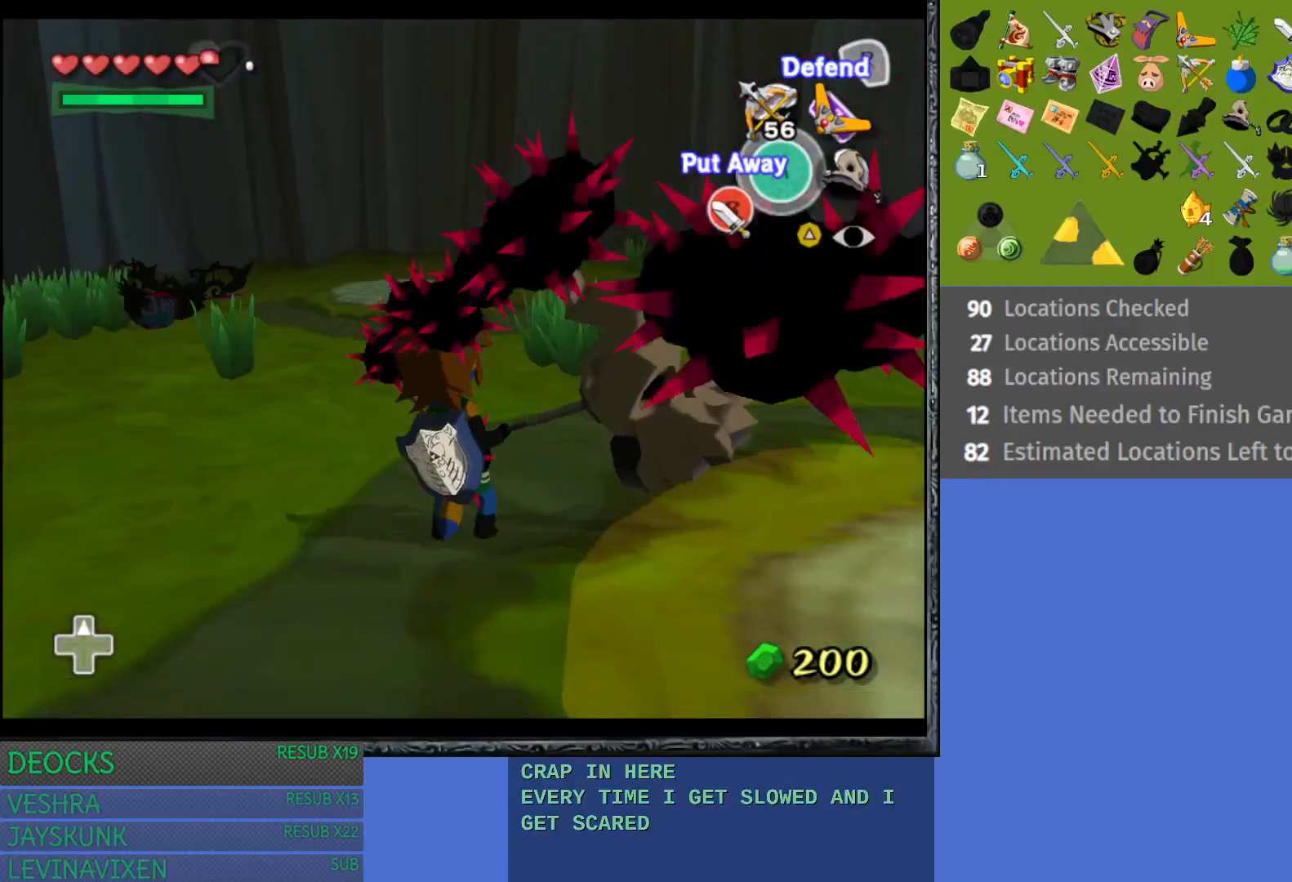
{"buttons": [], "left_stick": "down-right", "right_stick": "center", "events": [[250, "left_stick", "down-right"]]}
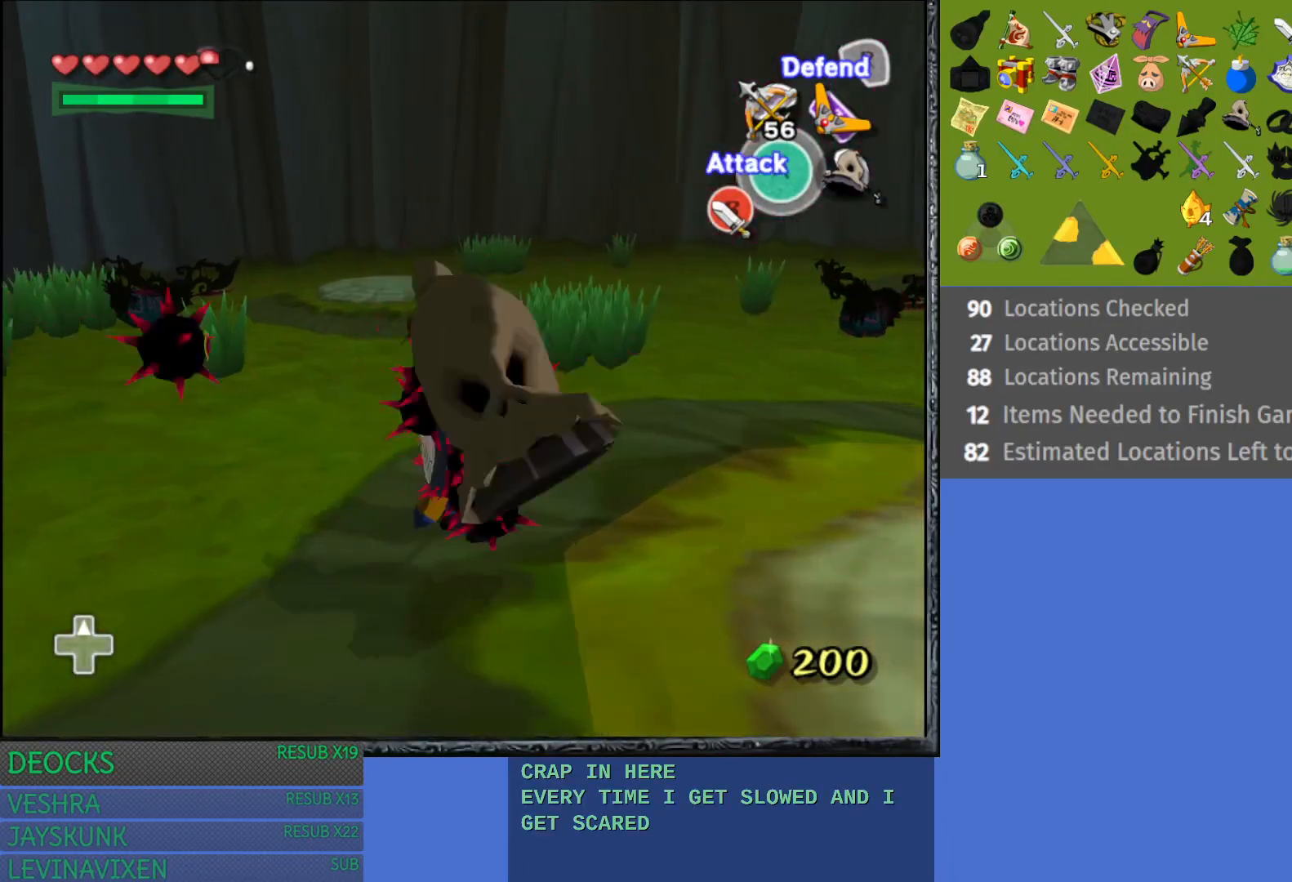
{"buttons": [], "left_stick": "center", "right_stick": "center", "events": [[17, "L1", "down"], [183, "left_stick", "center"], [350, "L1", "up"]]}
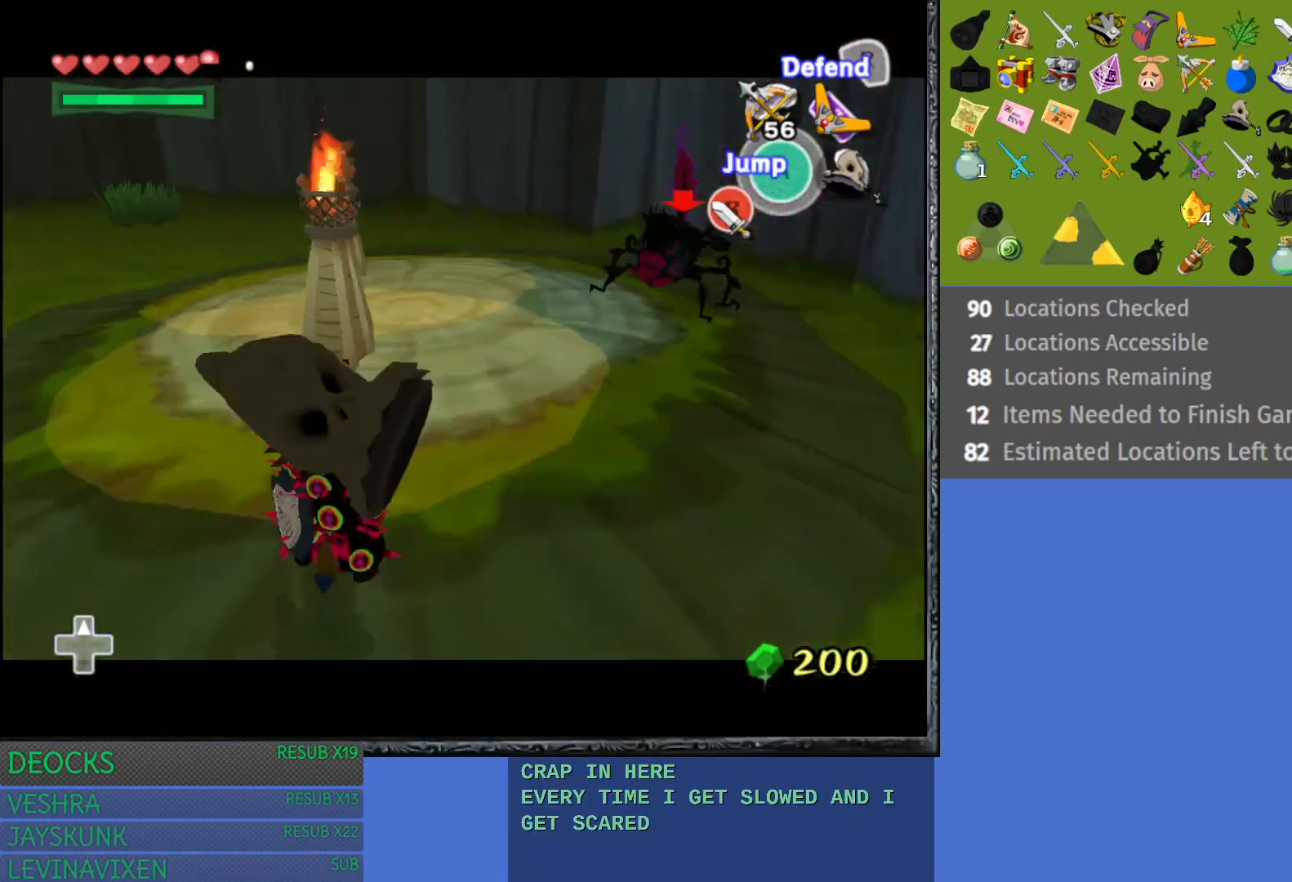
{"buttons": [], "left_stick": "up-right", "right_stick": "center", "events": [[17, "left_stick", "up"], [183, "left_stick", "up-right"]]}
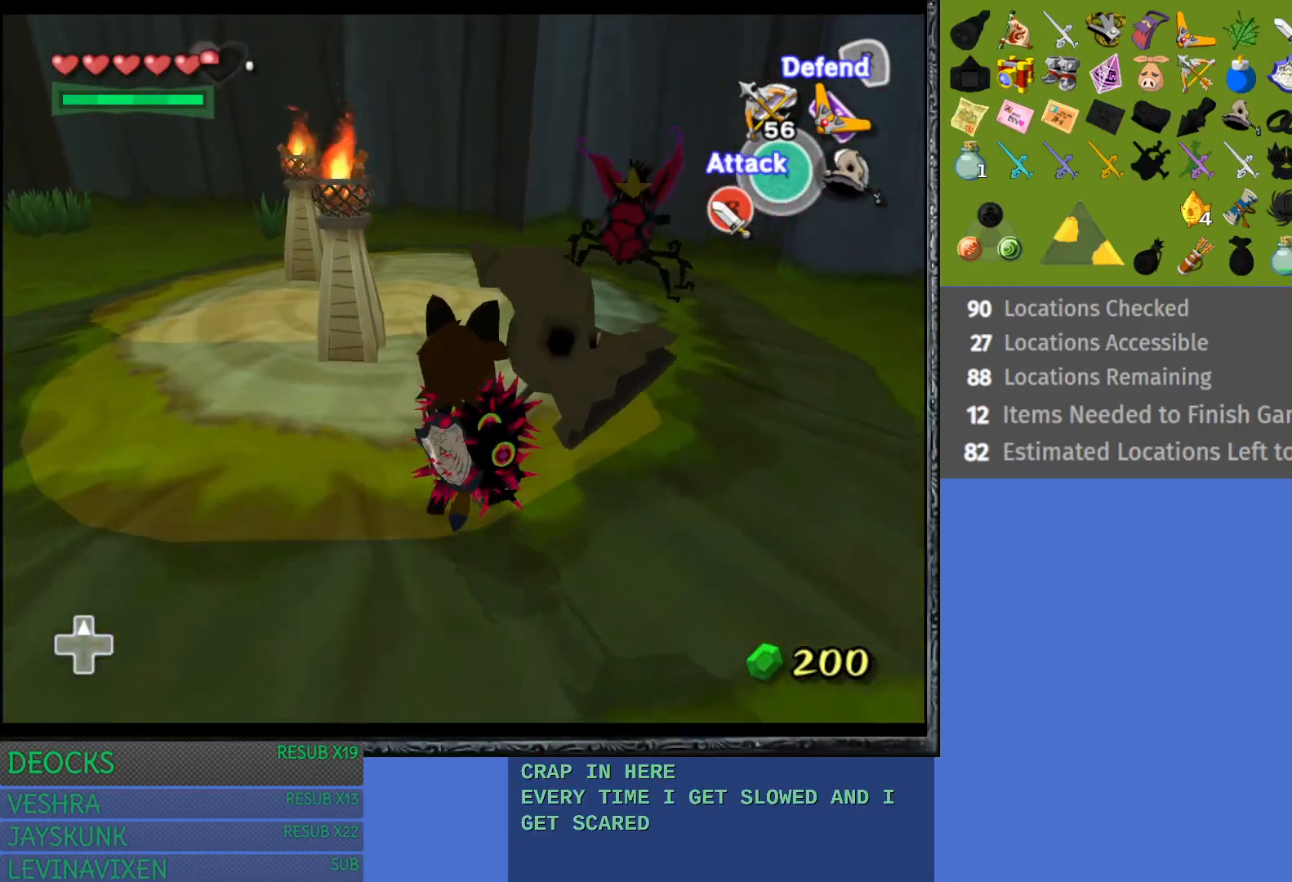
{"buttons": ["L1"], "left_stick": "up", "right_stick": "center", "events": [[117, "L1", "down"], [317, "left_stick", "up"]]}
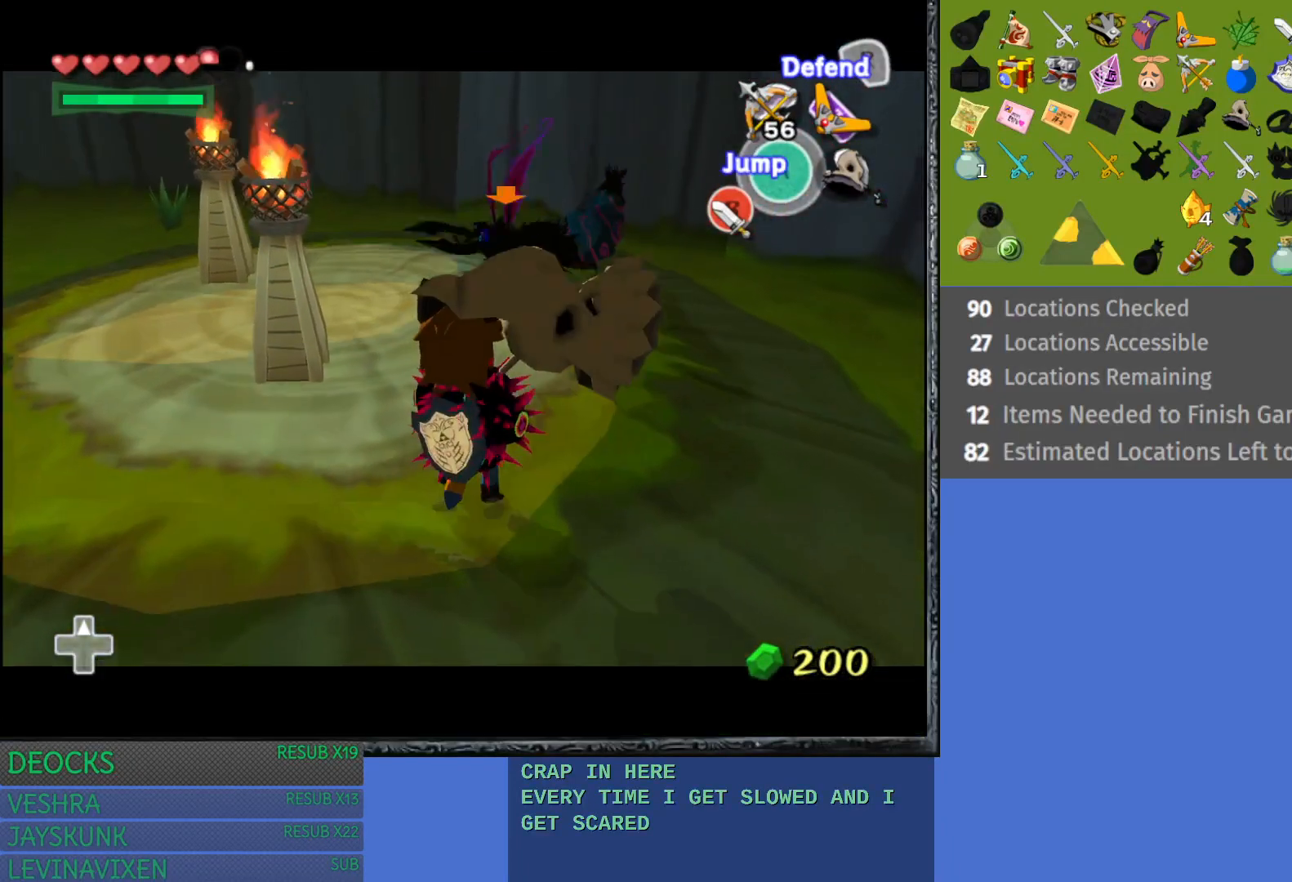
{"buttons": ["CROSS", "L1"], "left_stick": "up-right", "right_stick": "center", "events": [[317, "CROSS", "down"], [400, "CROSS", "up"], [450, "left_stick", "up-right"], [467, "CROSS", "down"]]}
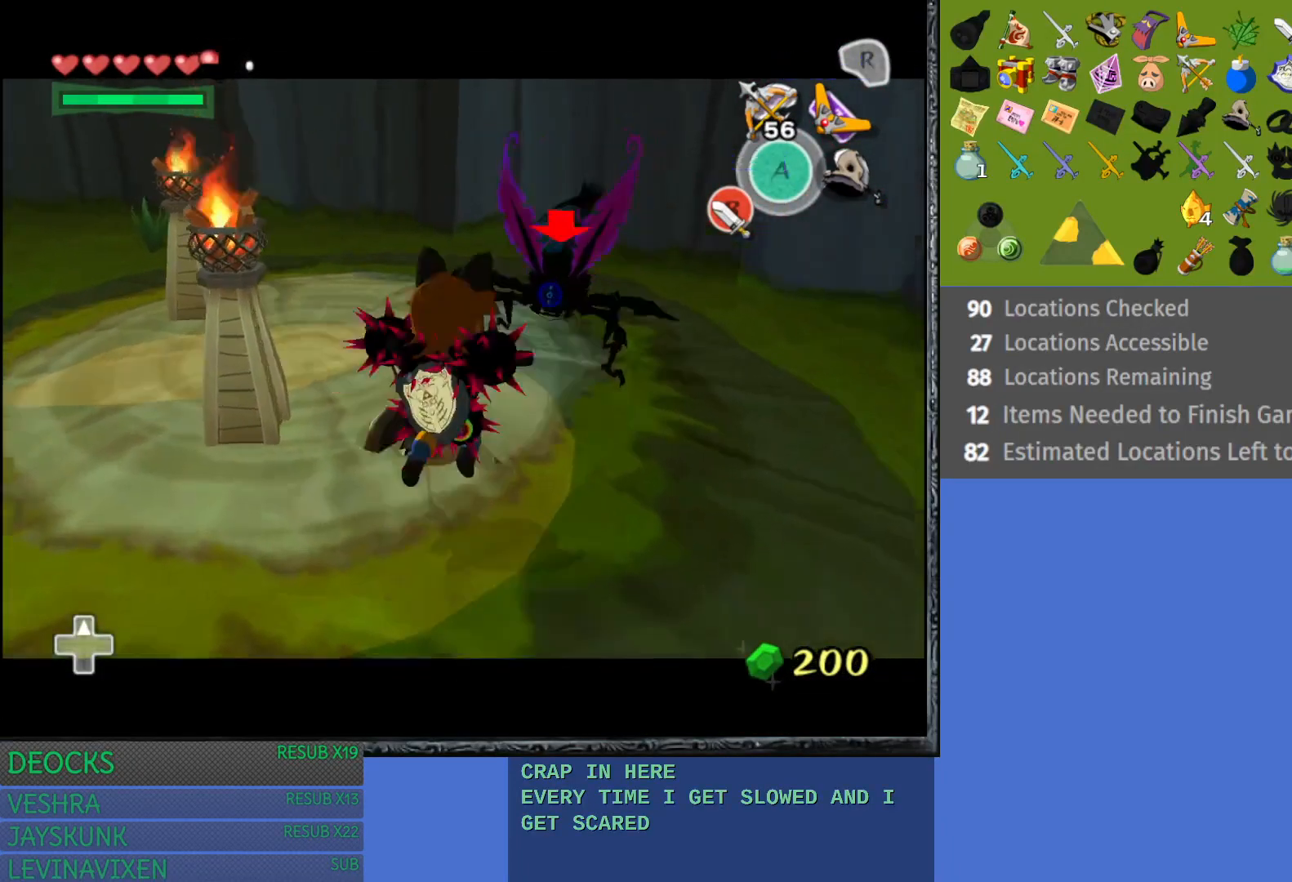
{"buttons": ["CROSS", "L1"], "left_stick": "up-right", "right_stick": "center", "events": [[83, "CROSS", "up"], [133, "CROSS", "down"], [233, "CROSS", "up"], [300, "CROSS", "down"], [400, "CROSS", "up"], [483, "CROSS", "down"]]}
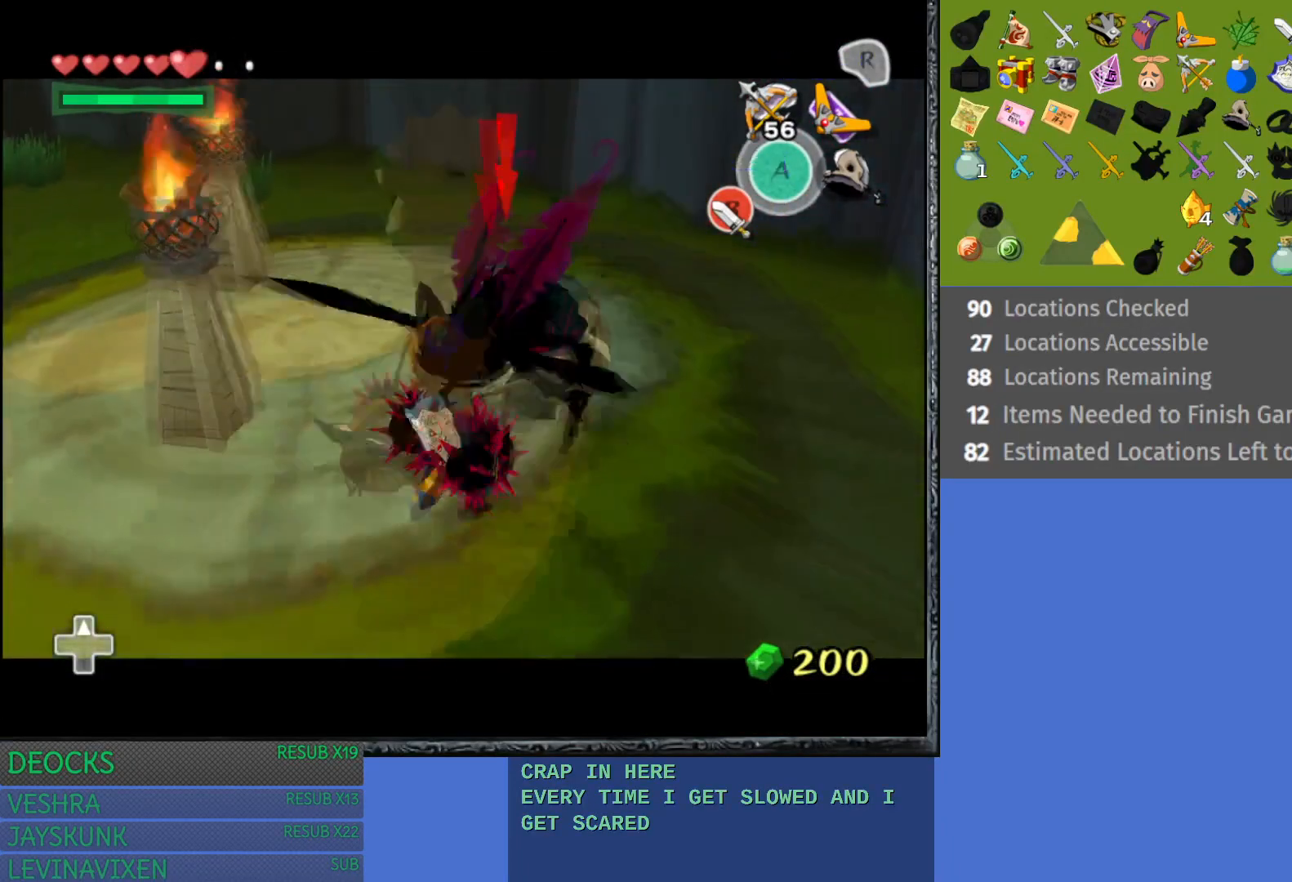
{"buttons": ["CROSS", "L1"], "left_stick": "up-right", "right_stick": "center", "events": [[67, "CROSS", "up"], [133, "CROSS", "down"], [233, "CROSS", "up"], [300, "CROSS", "down"], [417, "CROSS", "up"], [483, "CROSS", "down"]]}
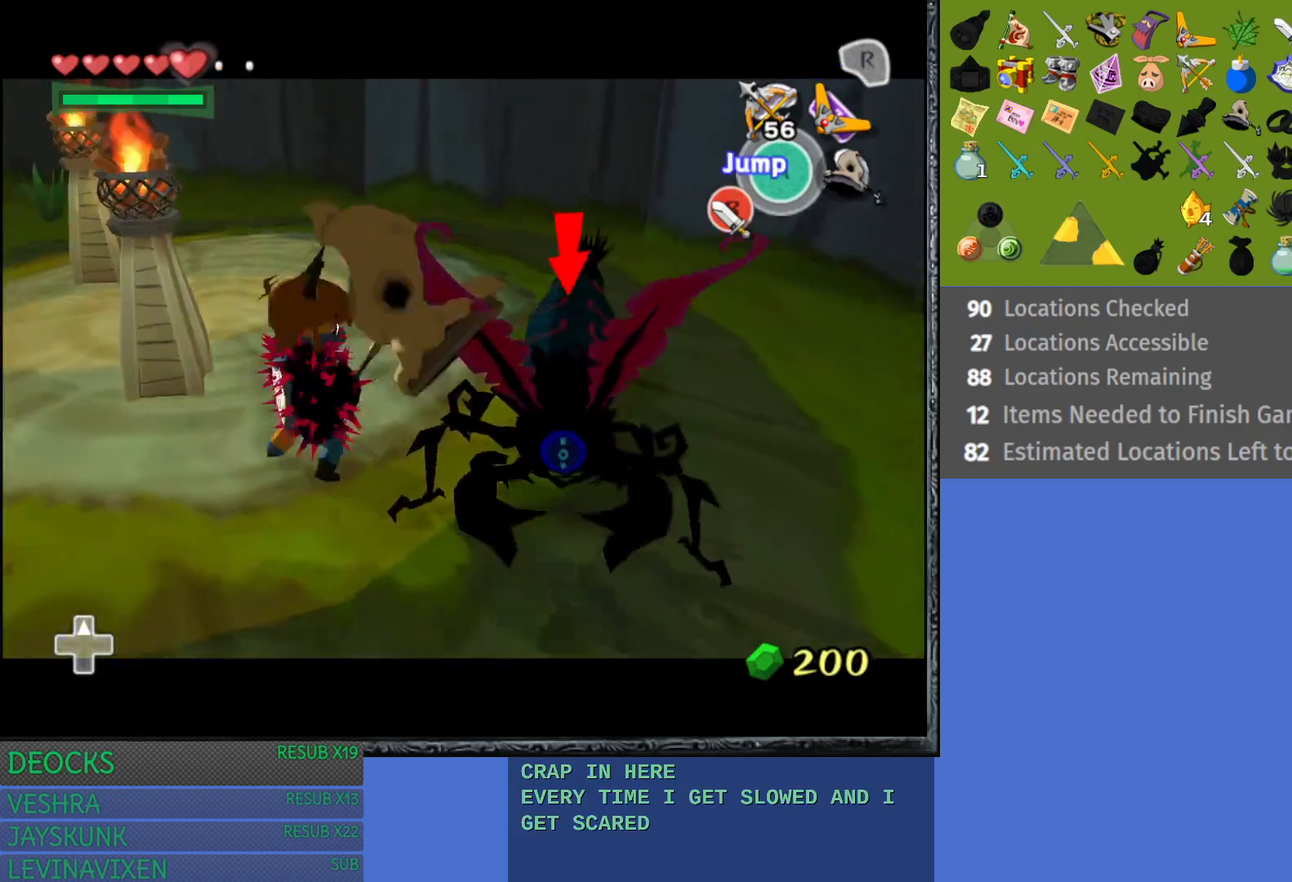
{"buttons": ["L1"], "left_stick": "center", "right_stick": "center", "events": [[100, "CROSS", "up"], [133, "left_stick", "right"], [150, "CROSS", "down"], [267, "CROSS", "up"], [300, "left_stick", "center"], [333, "CROSS", "down"], [450, "CROSS", "up"]]}
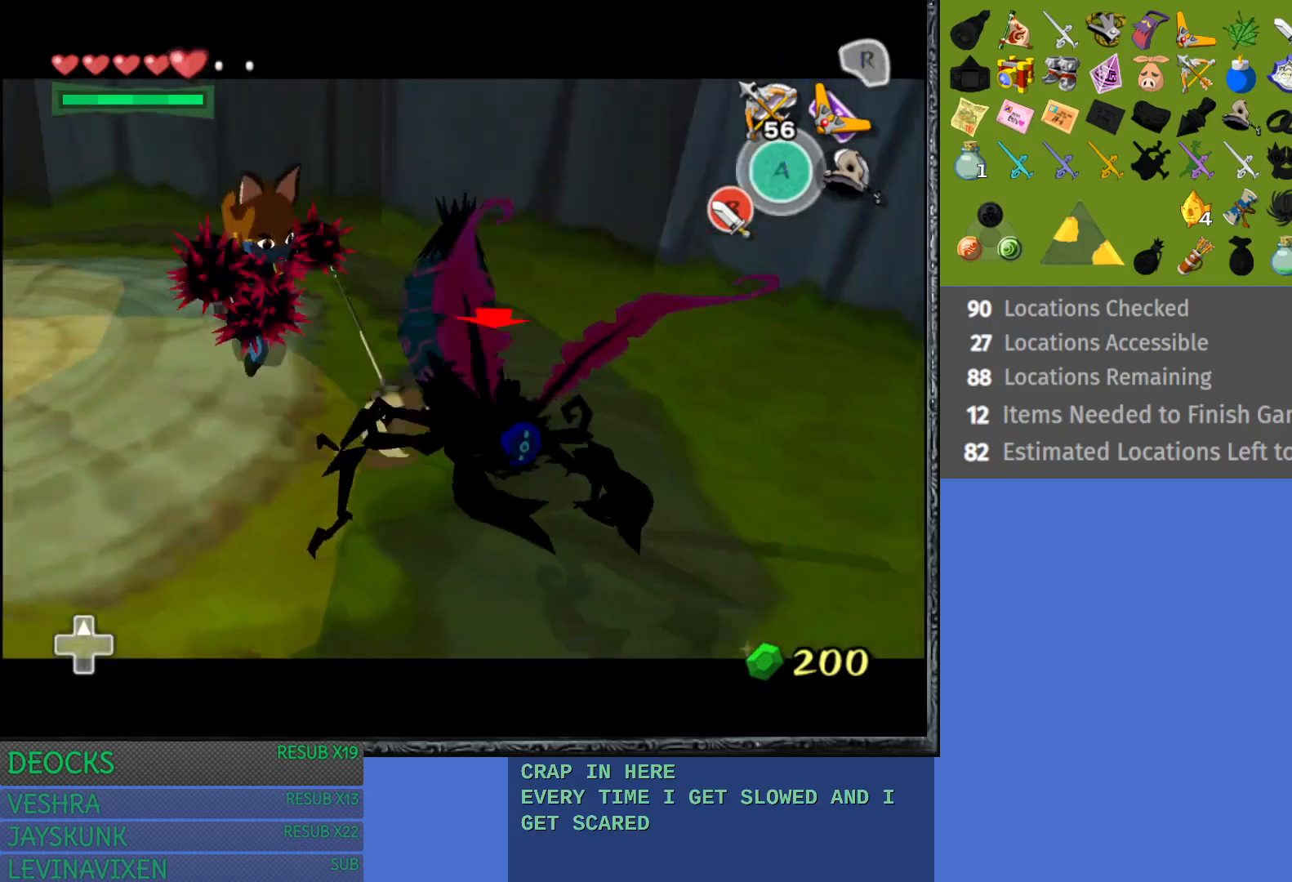
{"buttons": ["L1"], "left_stick": "center", "right_stick": "center", "events": [[17, "CROSS", "down"], [133, "CROSS", "up"], [183, "CROSS", "down"], [300, "CROSS", "up"], [350, "CROSS", "down"], [467, "CROSS", "up"]]}
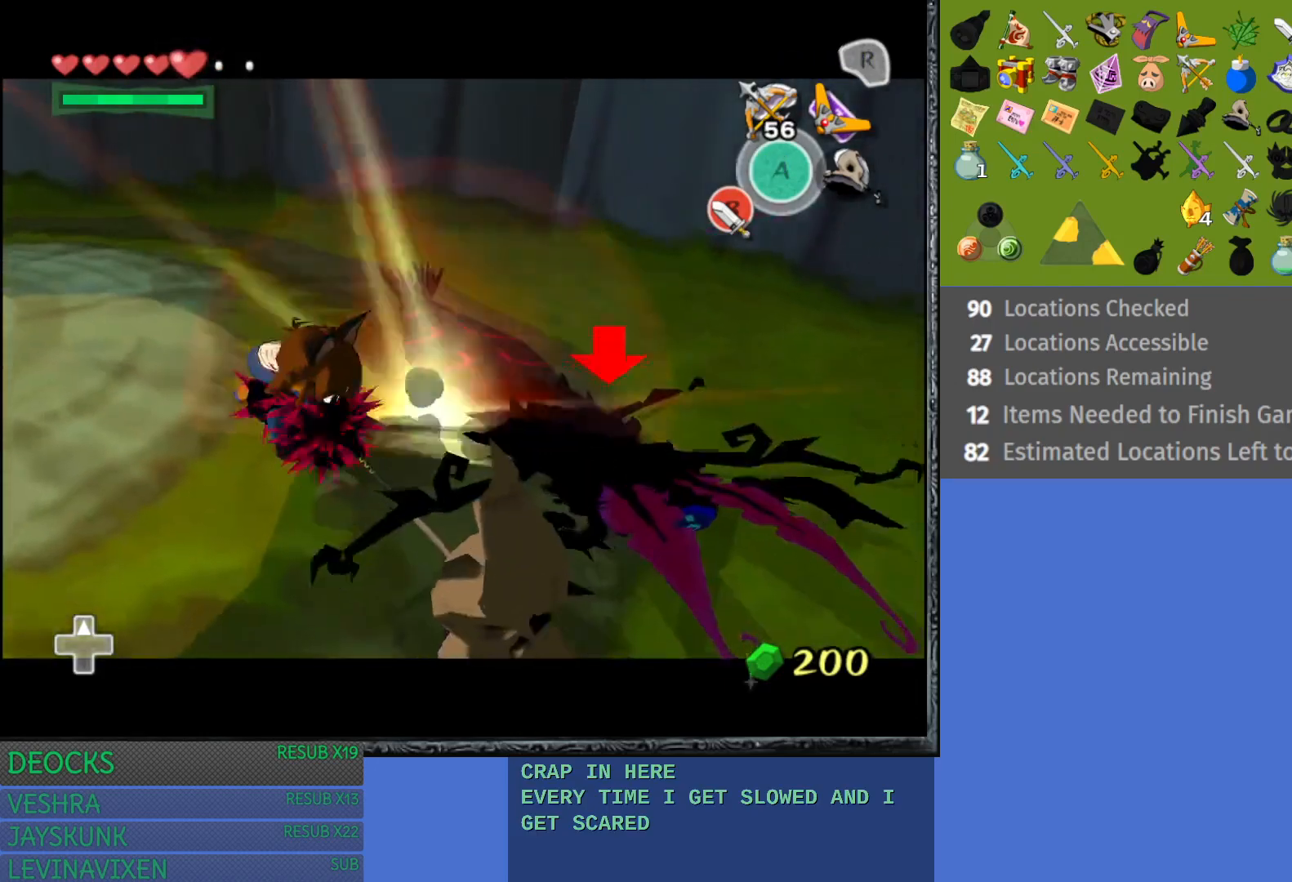
{"buttons": ["CROSS", "L1"], "left_stick": "center", "right_stick": "center", "events": [[17, "CROSS", "down"], [117, "CROSS", "up"], [167, "CROSS", "down"], [267, "CROSS", "up"], [333, "CROSS", "down"], [433, "CROSS", "up"], [483, "CROSS", "down"]]}
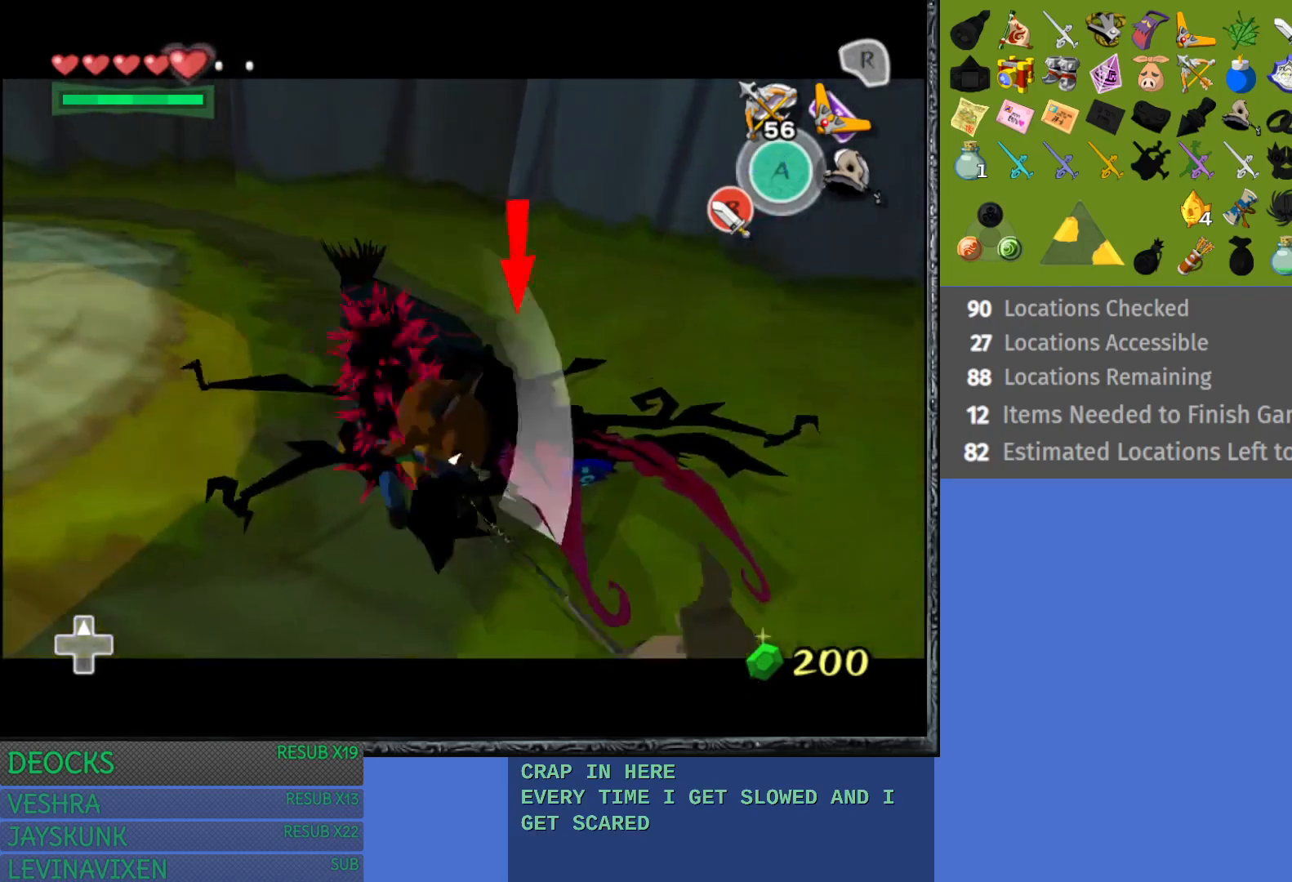
{"buttons": ["L1"], "left_stick": "center", "right_stick": "center", "events": [[100, "CROSS", "up"], [167, "CROSS", "down"], [283, "CROSS", "up"], [350, "CROSS", "down"], [467, "CROSS", "up"]]}